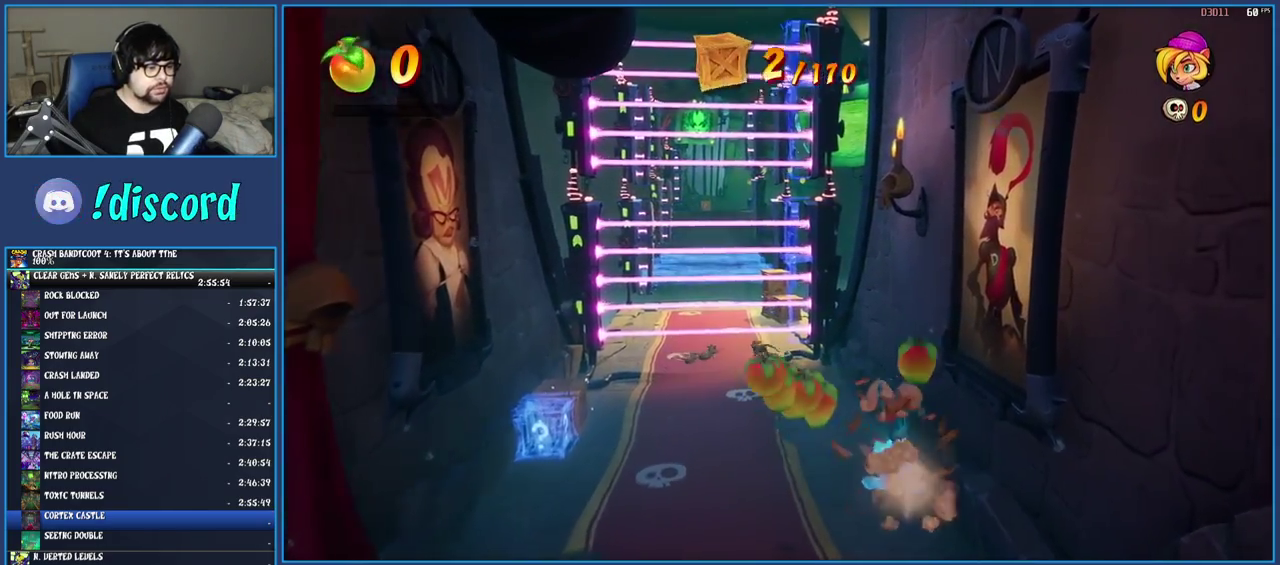
Gameplay with a controller (PlayStation layout); each line is a JSON object with the inputs held at the frame after it. "events" lists button and stick changes between this image and that frame as [ms after this image, input, new state], when the widget could be followed in between. Not read: L1 L3 R3.
{"buttons": ["TRIANGLE"], "left_stick": "up-left", "right_stick": "center", "events": [[33, "left_stick", "left"], [200, "SQUARE", "down"], [317, "SQUARE", "up"], [383, "TRIANGLE", "down"], [500, "left_stick", "up-left"]]}
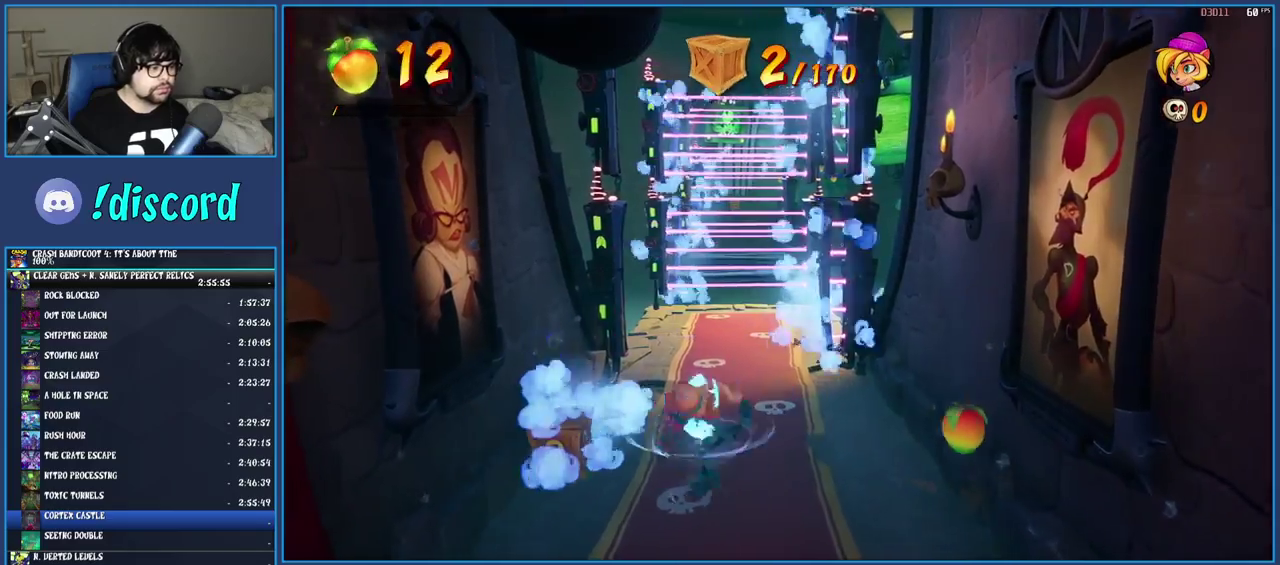
{"buttons": ["TRIANGLE"], "left_stick": "right", "right_stick": "center", "events": [[17, "TRIANGLE", "up"], [183, "SQUARE", "down"], [333, "SQUARE", "up"], [383, "left_stick", "up"], [400, "TRIANGLE", "down"], [450, "left_stick", "up-right"], [500, "left_stick", "right"]]}
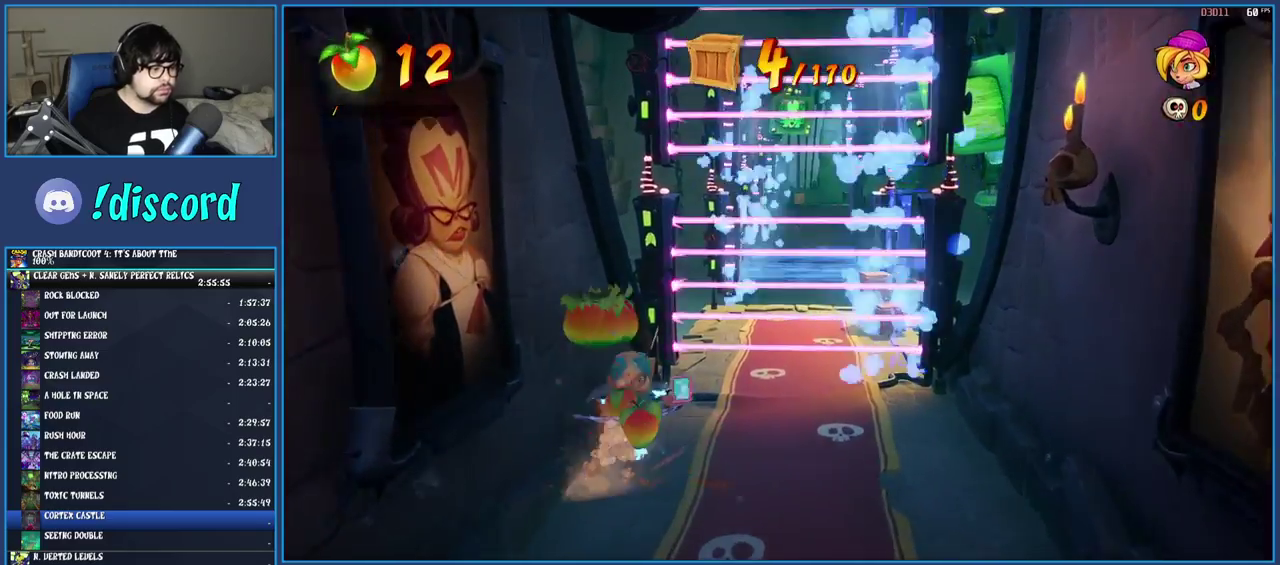
{"buttons": ["R1"], "left_stick": "up", "right_stick": "center", "events": [[33, "TRIANGLE", "up"], [167, "TRIANGLE", "down"], [233, "left_stick", "up-right"], [300, "TRIANGLE", "up"], [417, "R1", "down"], [467, "left_stick", "up"]]}
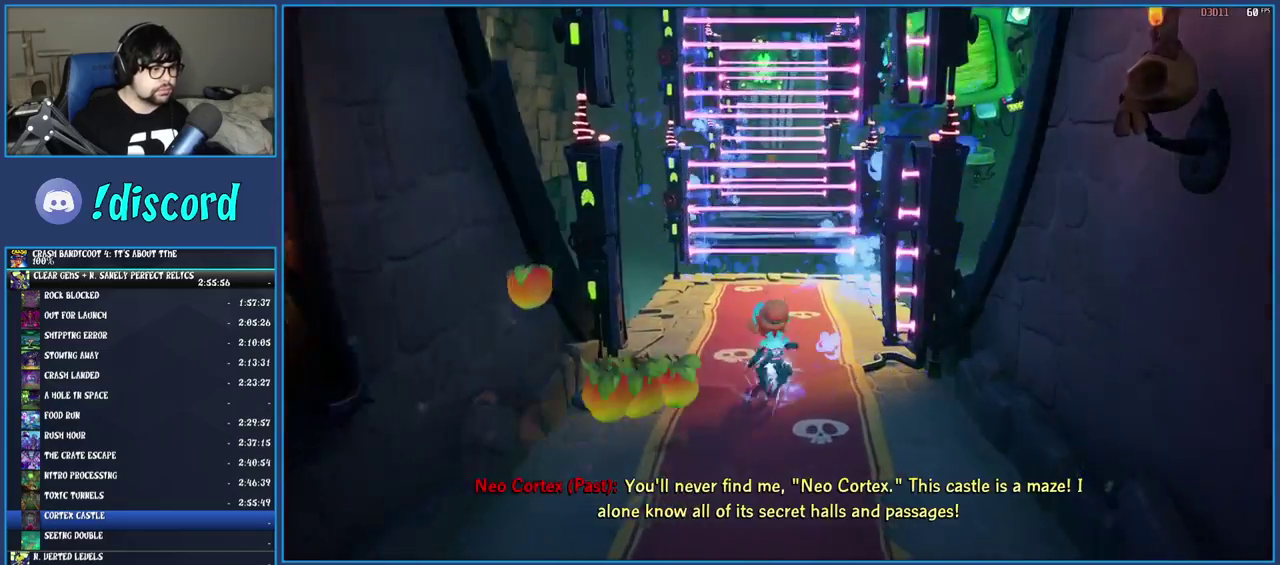
{"buttons": ["SQUARE"], "left_stick": "up-right", "right_stick": "center", "events": [[33, "R1", "up"], [83, "SQUARE", "down"], [233, "SQUARE", "up"], [300, "R1", "down"], [333, "left_stick", "up-right"], [400, "R1", "up"], [417, "SQUARE", "down"]]}
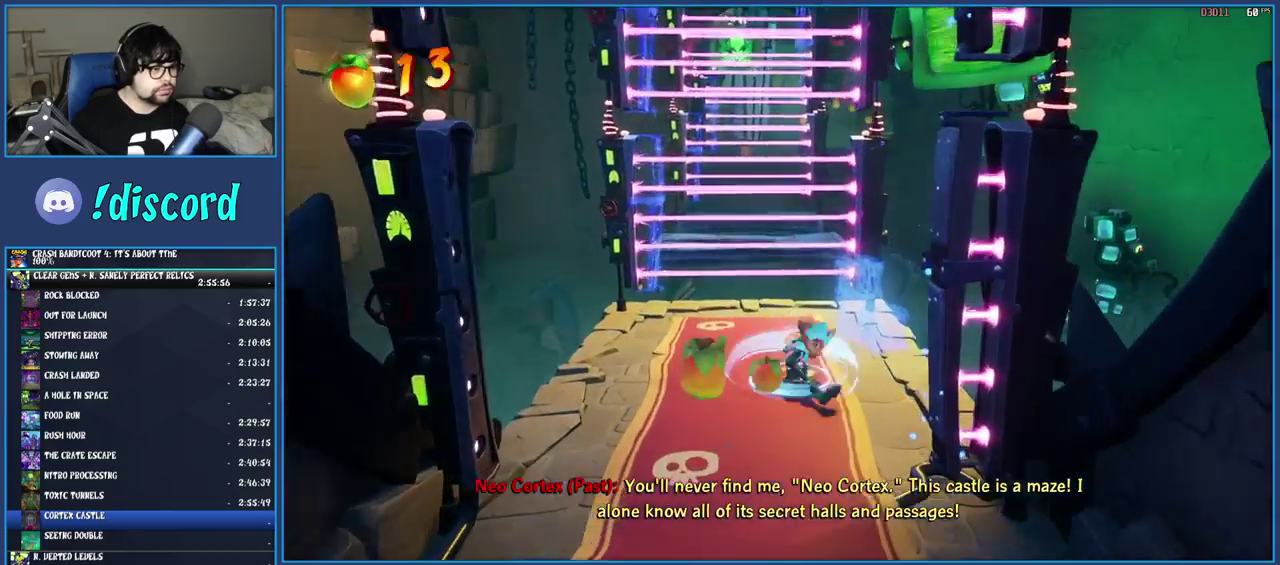
{"buttons": [], "left_stick": "up-left", "right_stick": "center", "events": [[17, "SQUARE", "up"], [50, "TRIANGLE", "down"], [167, "TRIANGLE", "up"], [267, "SQUARE", "down"], [333, "left_stick", "up"], [433, "left_stick", "up-left"], [467, "SQUARE", "up"]]}
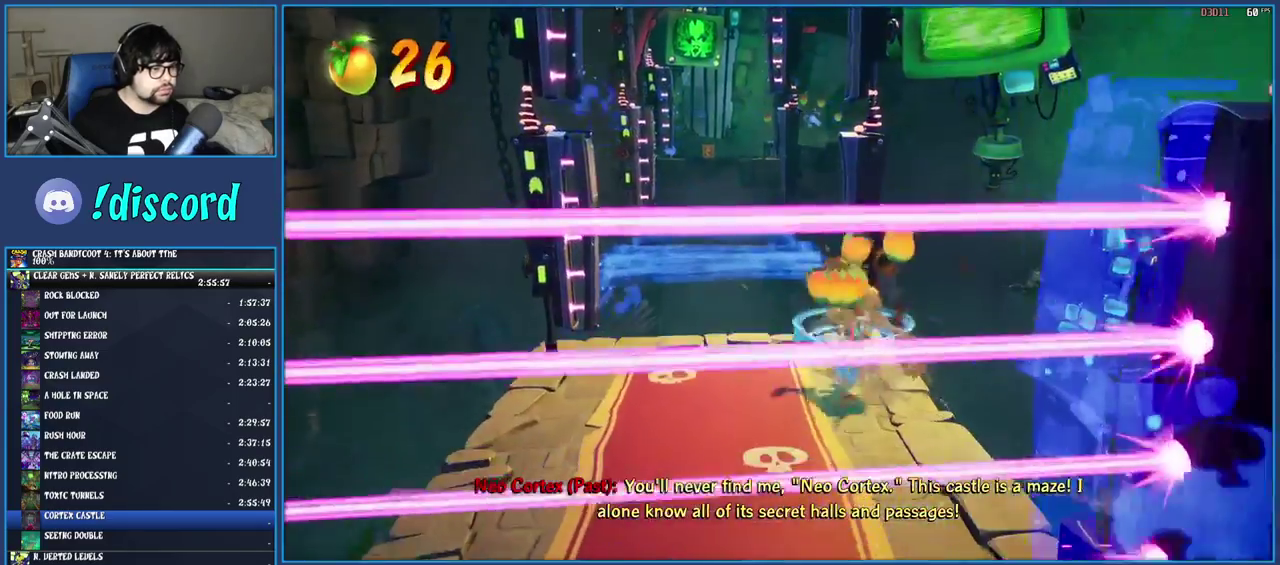
{"buttons": ["CROSS", "SQUARE"], "left_stick": "up", "right_stick": "center", "events": [[250, "R1", "down"], [333, "left_stick", "up"], [367, "R1", "up"], [433, "SQUARE", "down"], [467, "CROSS", "down"]]}
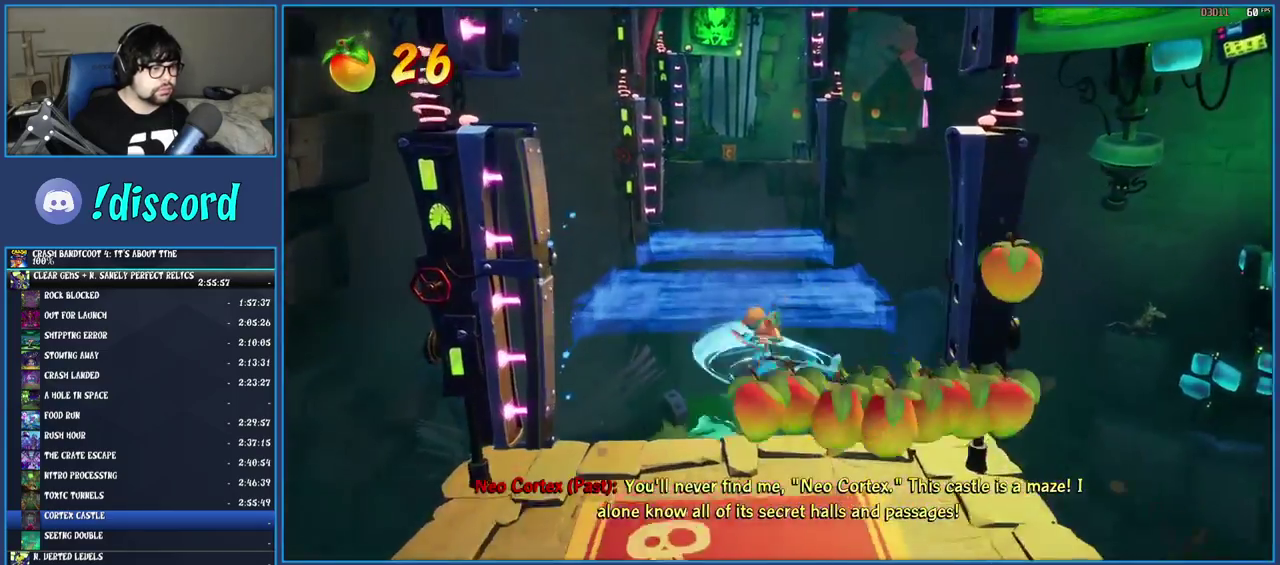
{"buttons": [], "left_stick": "up", "right_stick": "center", "events": [[100, "CROSS", "up"], [100, "SQUARE", "up"], [183, "TRIANGLE", "down"], [317, "TRIANGLE", "up"]]}
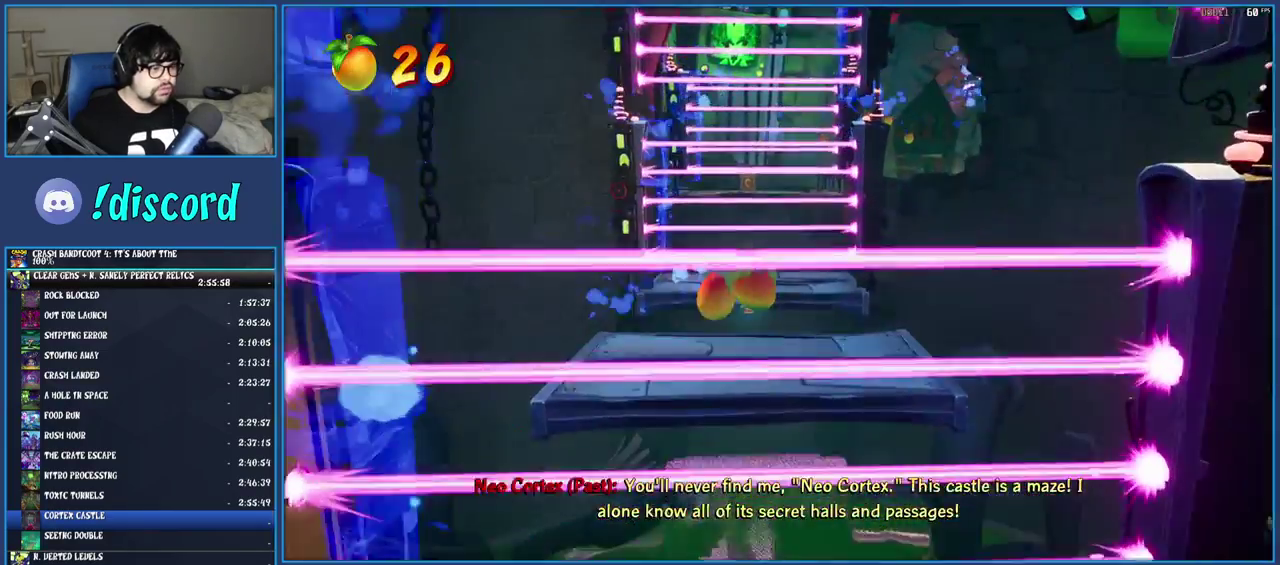
{"buttons": ["R1"], "left_stick": "up", "right_stick": "center", "events": [[450, "R1", "down"]]}
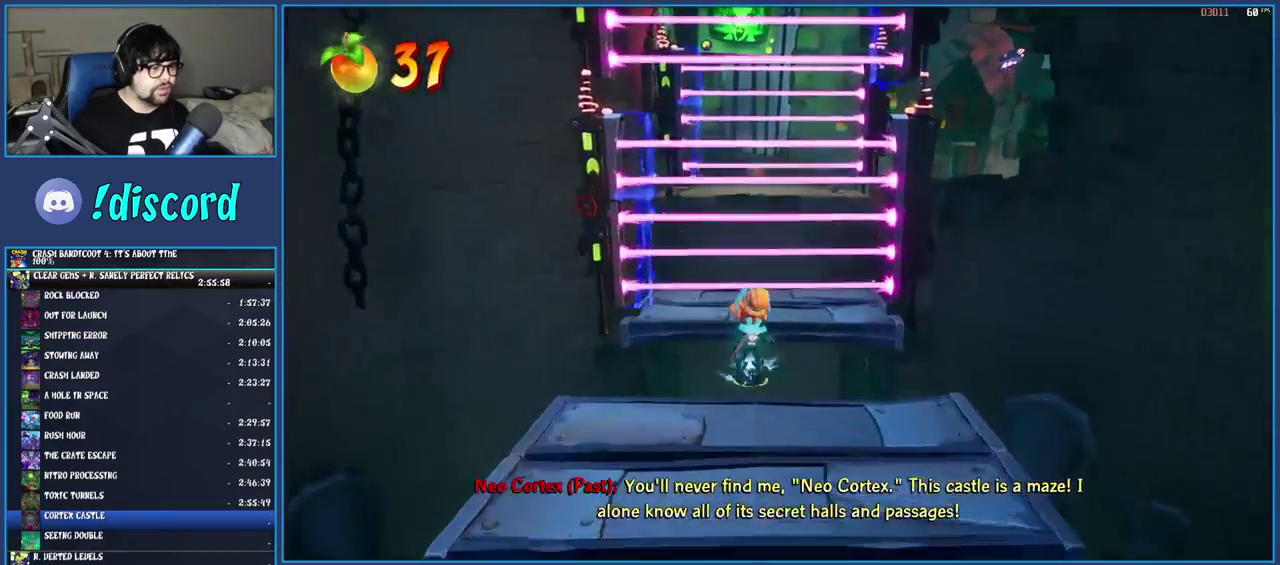
{"buttons": [], "left_stick": "up", "right_stick": "center", "events": [[200, "CROSS", "down"], [467, "R1", "up"], [500, "CROSS", "up"]]}
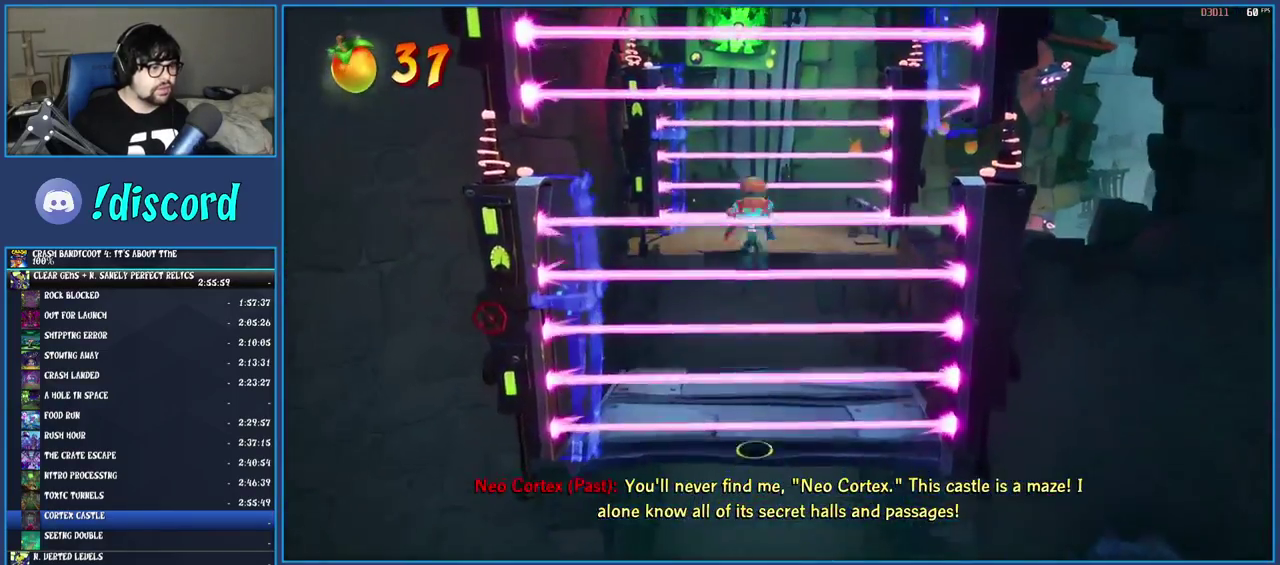
{"buttons": [], "left_stick": "up", "right_stick": "center", "events": [[300, "CROSS", "down"], [450, "CROSS", "up"]]}
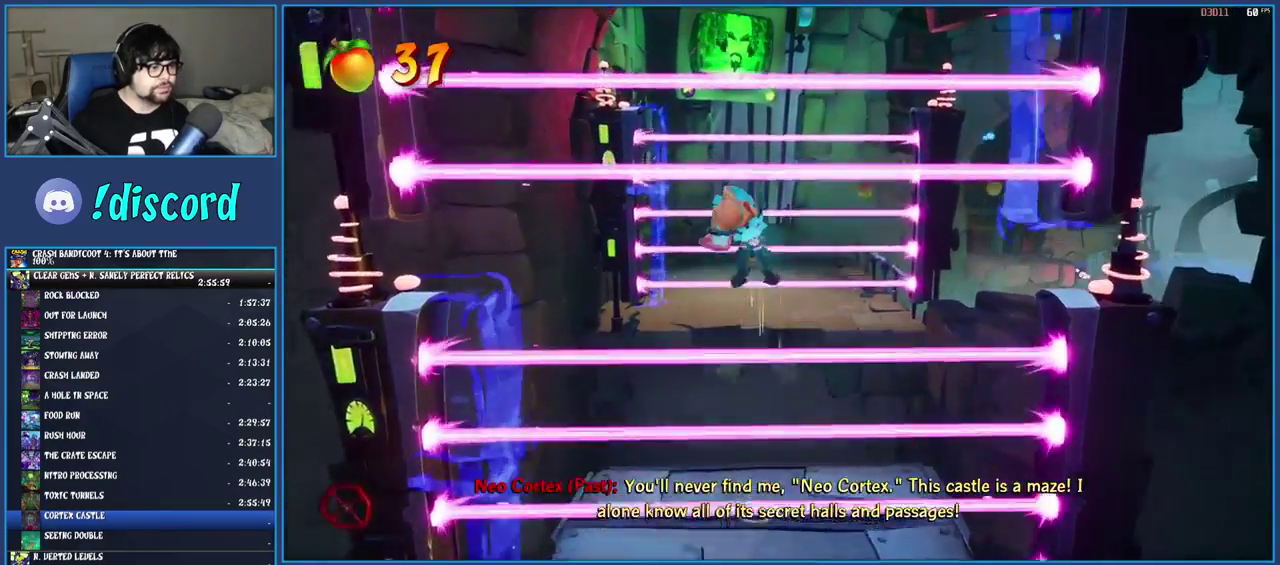
{"buttons": [], "left_stick": "up", "right_stick": "center", "events": [[33, "TRIANGLE", "down"], [167, "TRIANGLE", "up"]]}
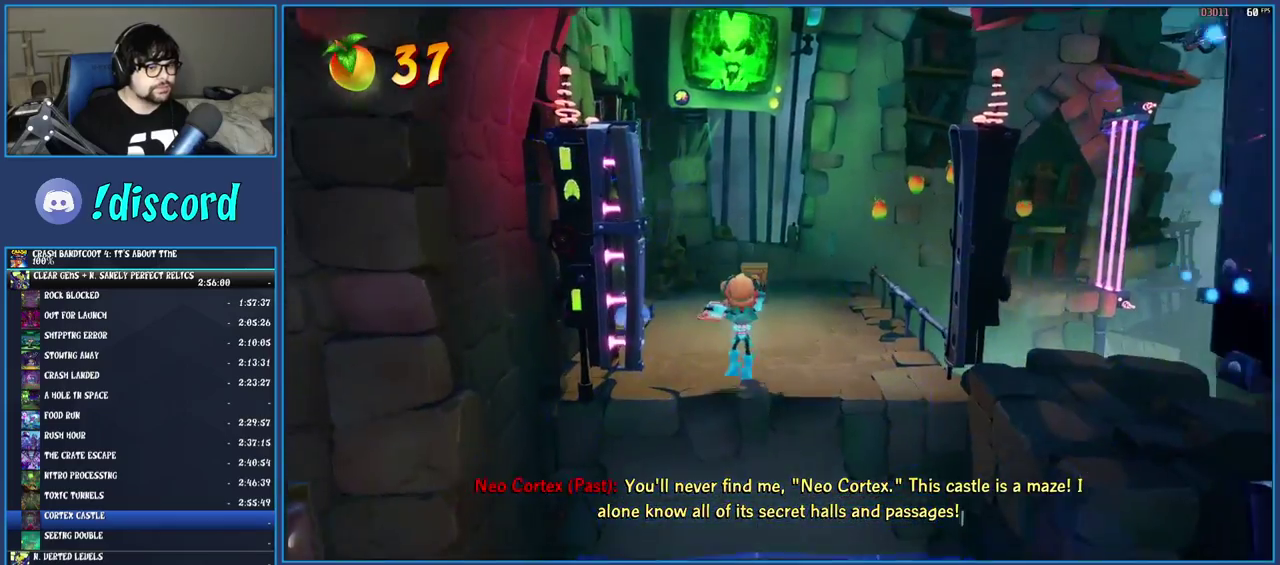
{"buttons": ["R1"], "left_stick": "up", "right_stick": "center", "events": [[67, "R1", "down"], [200, "R1", "up"], [233, "SQUARE", "down"], [400, "SQUARE", "up"], [500, "R1", "down"]]}
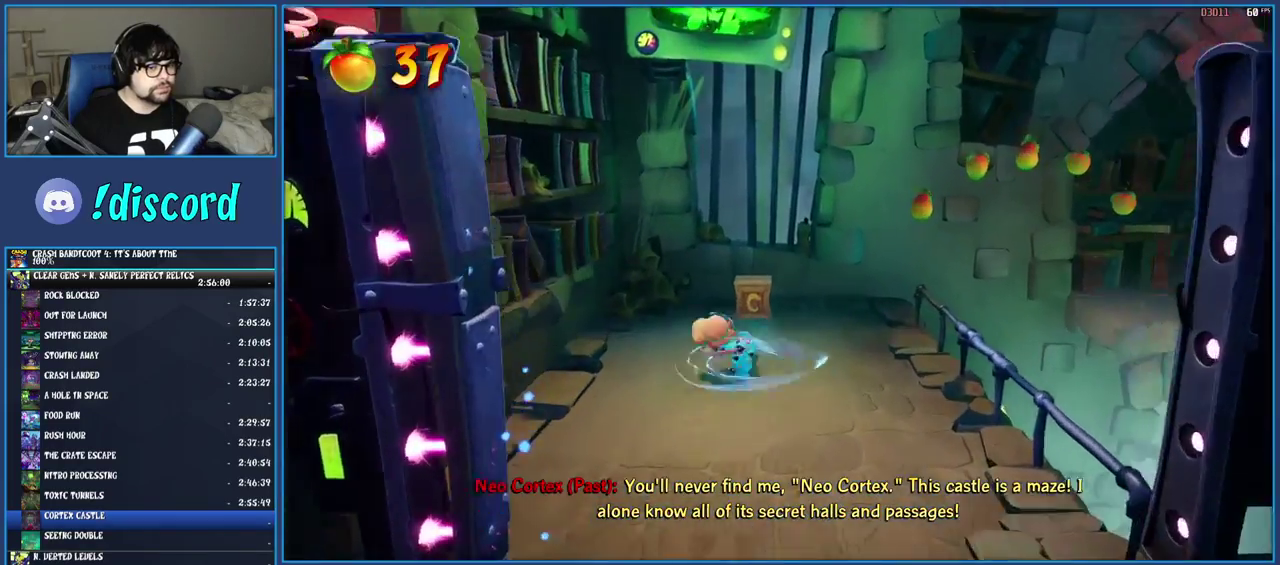
{"buttons": [], "left_stick": "right", "right_stick": "center", "events": [[117, "R1", "up"], [200, "SQUARE", "down"], [283, "left_stick", "up-right"], [367, "SQUARE", "up"], [483, "left_stick", "right"]]}
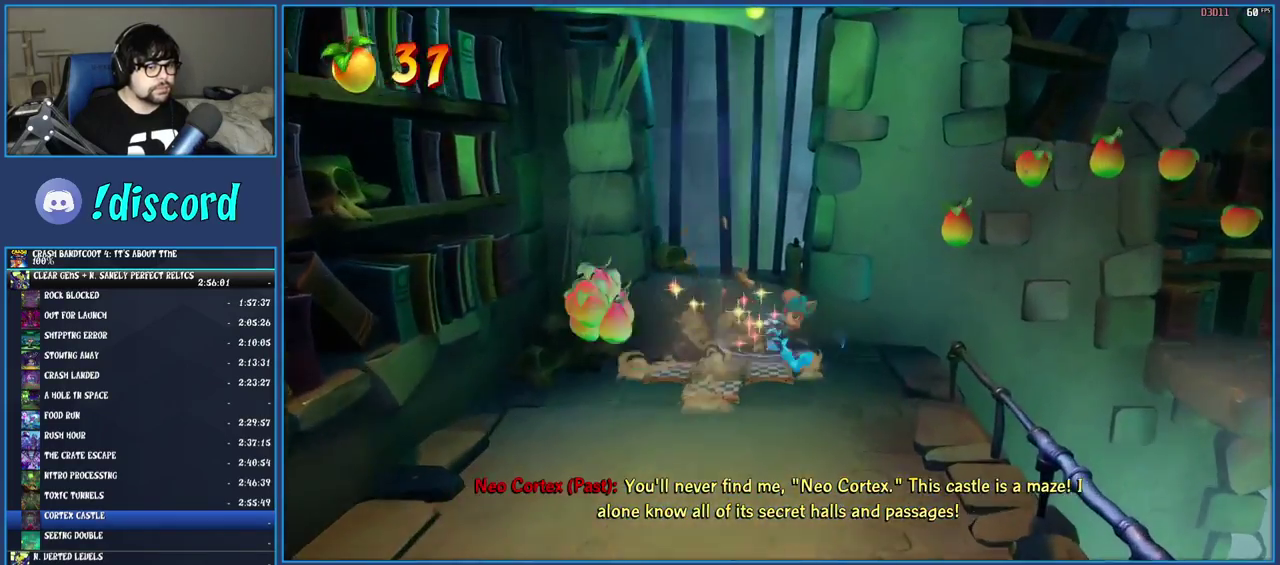
{"buttons": ["CROSS"], "left_stick": "right", "right_stick": "center", "events": [[17, "R1", "down"], [117, "R1", "up"], [200, "SQUARE", "down"], [233, "CROSS", "down"], [500, "SQUARE", "up"]]}
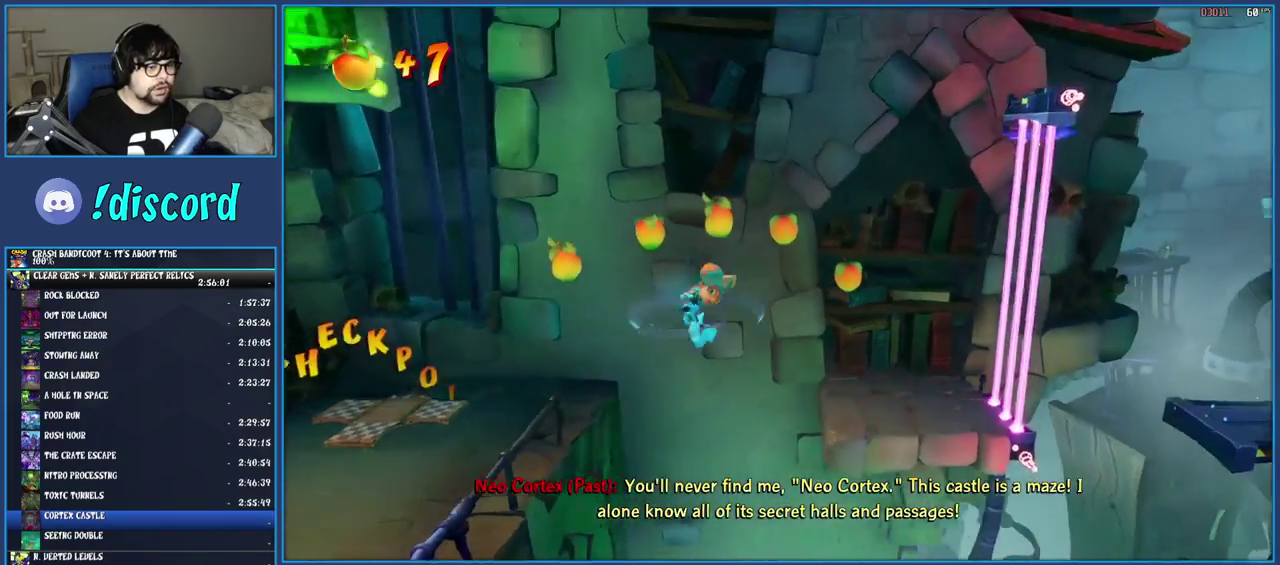
{"buttons": [], "left_stick": "right", "right_stick": "center", "events": [[17, "CROSS", "up"], [300, "TRIANGLE", "down"], [417, "TRIANGLE", "up"]]}
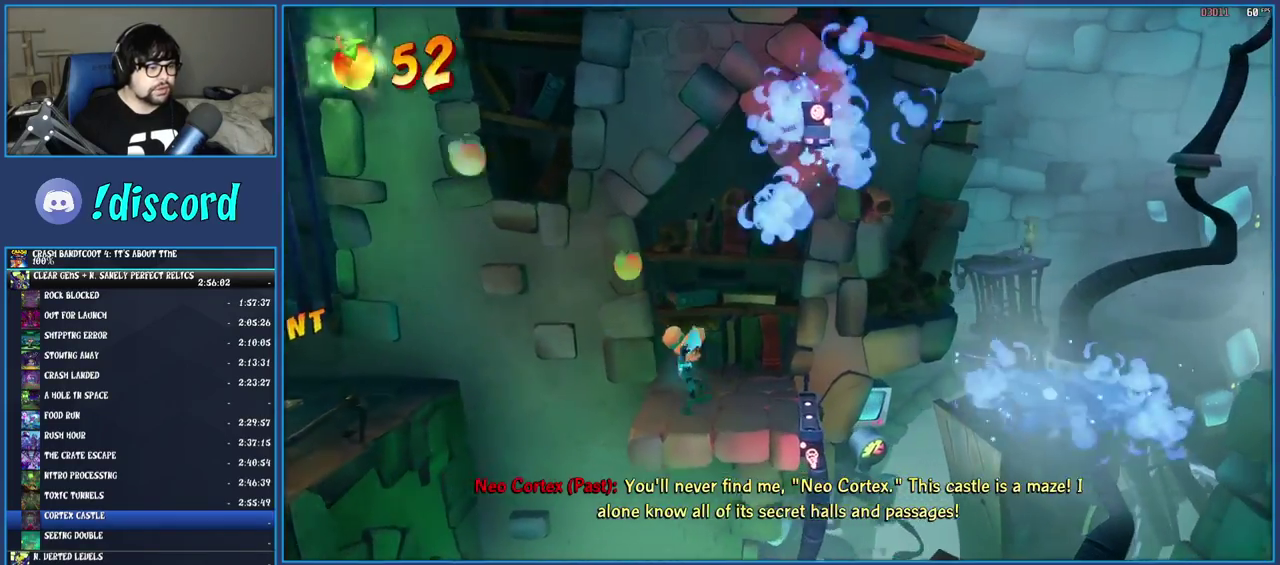
{"buttons": ["CROSS"], "left_stick": "right", "right_stick": "center", "events": [[217, "R1", "down"], [383, "CROSS", "down"], [500, "R1", "up"]]}
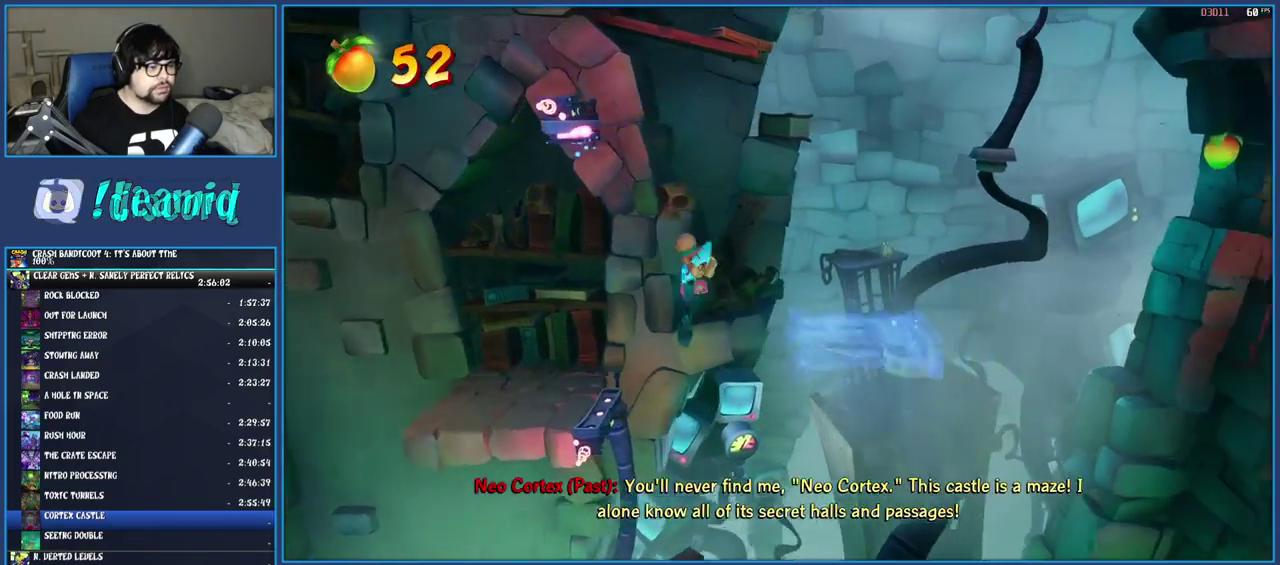
{"buttons": [], "left_stick": "right", "right_stick": "center", "events": [[33, "CROSS", "up"], [183, "TRIANGLE", "down"], [317, "TRIANGLE", "up"]]}
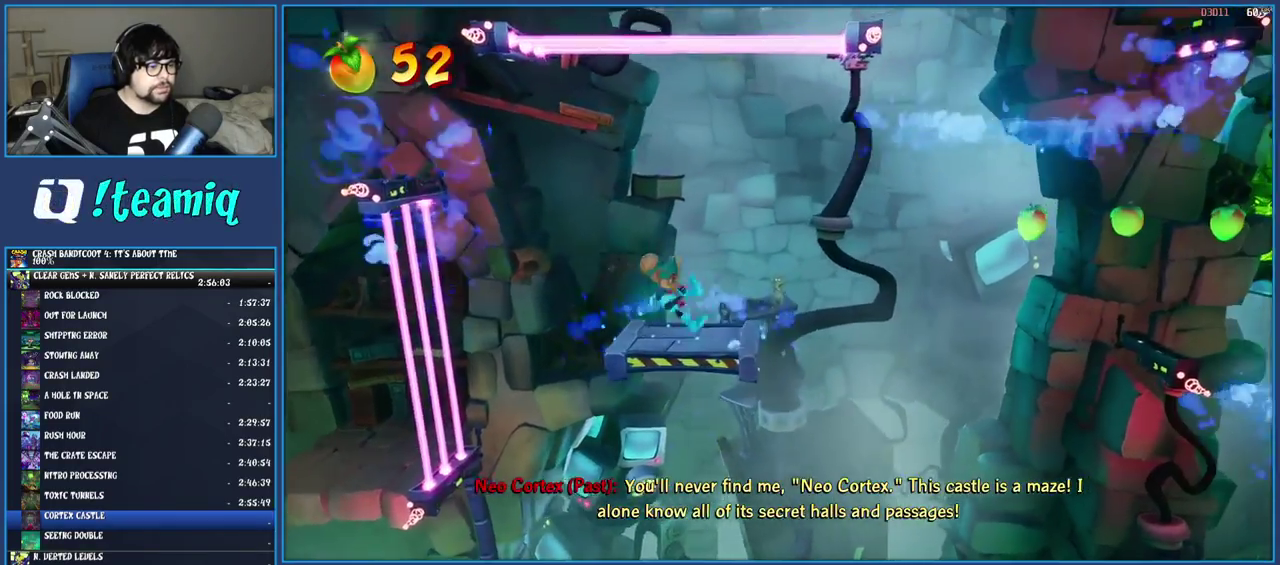
{"buttons": [], "left_stick": "right", "right_stick": "center", "events": [[100, "R1", "down"], [200, "R1", "up"], [267, "SQUARE", "down"], [300, "CROSS", "down"], [417, "CROSS", "up"], [417, "SQUARE", "up"]]}
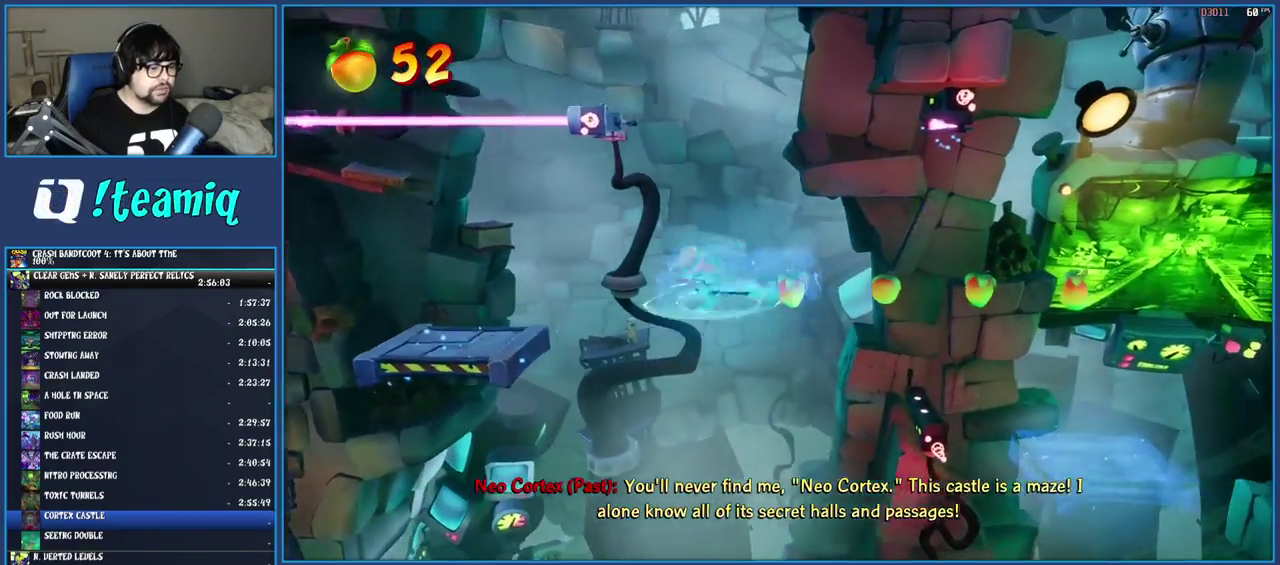
{"buttons": [], "left_stick": "center", "right_stick": "center", "events": [[467, "left_stick", "center"]]}
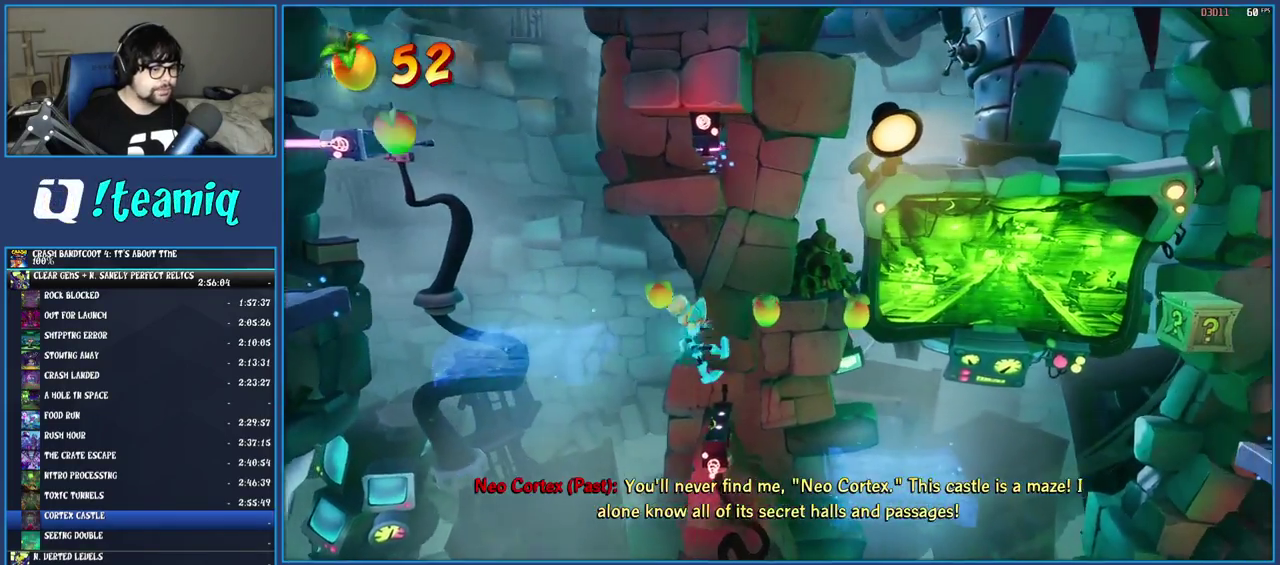
{"buttons": ["CROSS", "SQUARE"], "left_stick": "right", "right_stick": "center", "events": [[50, "left_stick", "right"], [233, "R1", "down"], [367, "R1", "up"], [400, "SQUARE", "down"], [433, "CROSS", "down"]]}
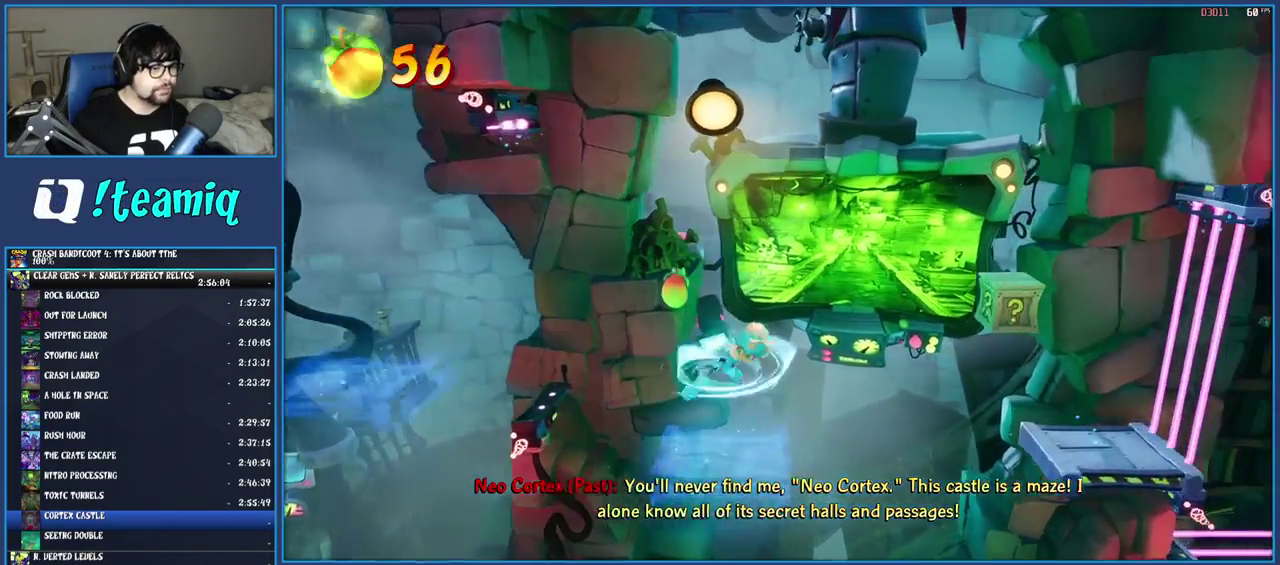
{"buttons": ["SQUARE"], "left_stick": "right", "right_stick": "center", "events": [[133, "CROSS", "up"], [133, "SQUARE", "up"], [400, "SQUARE", "down"]]}
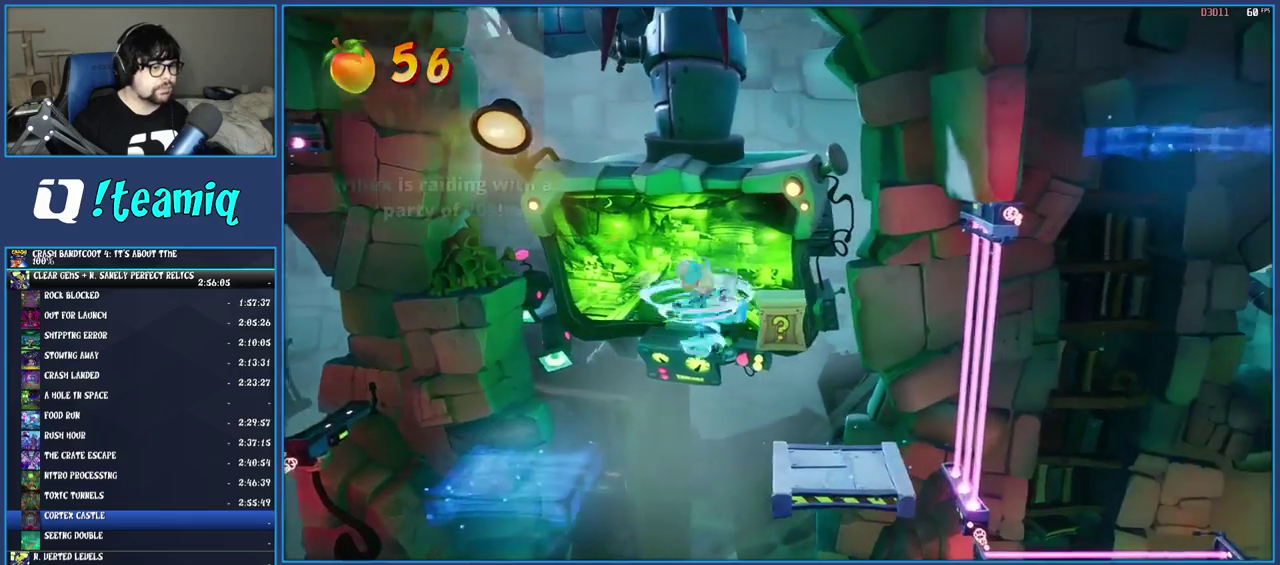
{"buttons": [], "left_stick": "right", "right_stick": "center", "events": [[83, "SQUARE", "up"], [150, "left_stick", "center"], [250, "left_stick", "right"], [317, "CROSS", "down"], [417, "CROSS", "up"]]}
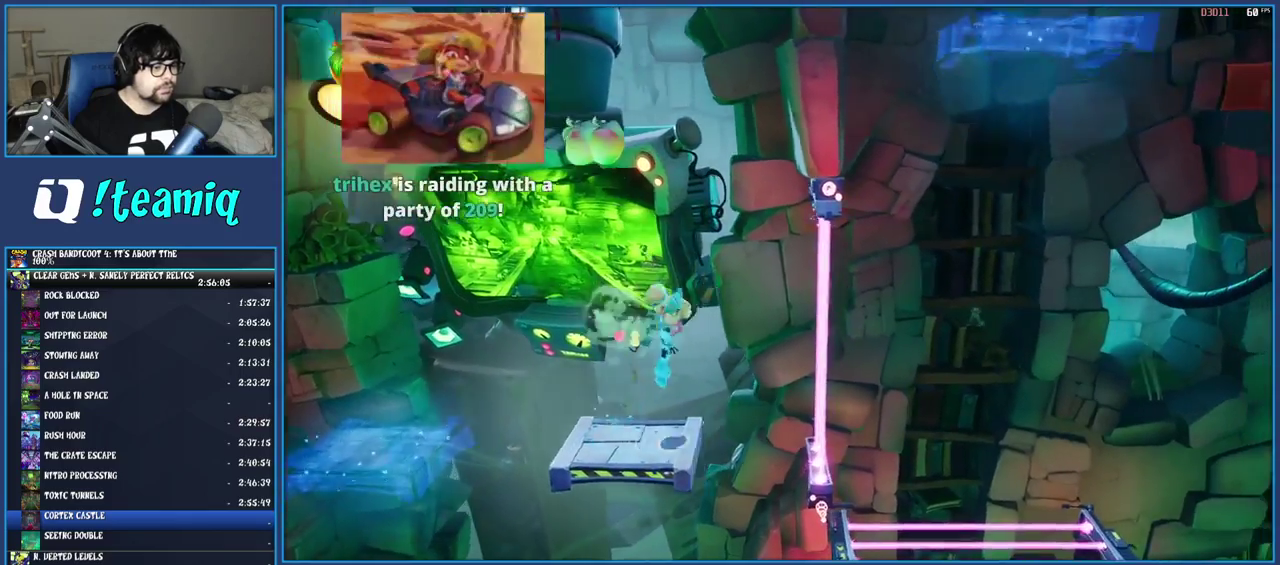
{"buttons": [], "left_stick": "center", "right_stick": "center", "events": [[17, "TRIANGLE", "down"], [133, "TRIANGLE", "up"], [367, "left_stick", "center"]]}
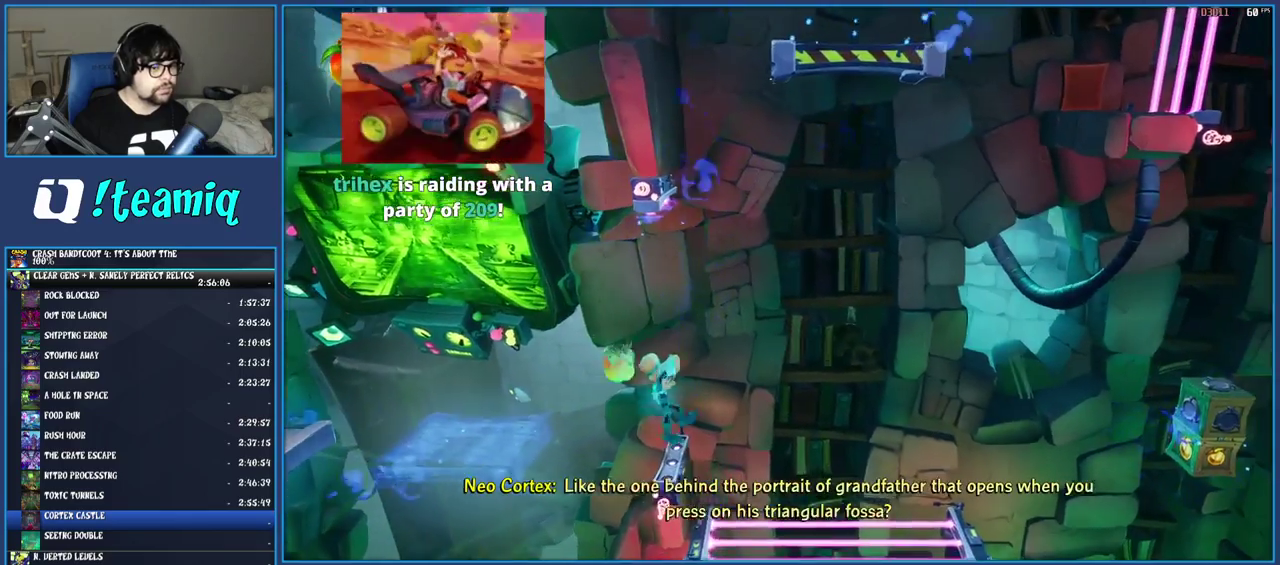
{"buttons": [], "left_stick": "center", "right_stick": "center", "events": [[50, "left_stick", "right"], [133, "left_stick", "center"], [333, "left_stick", "right"], [417, "left_stick", "center"]]}
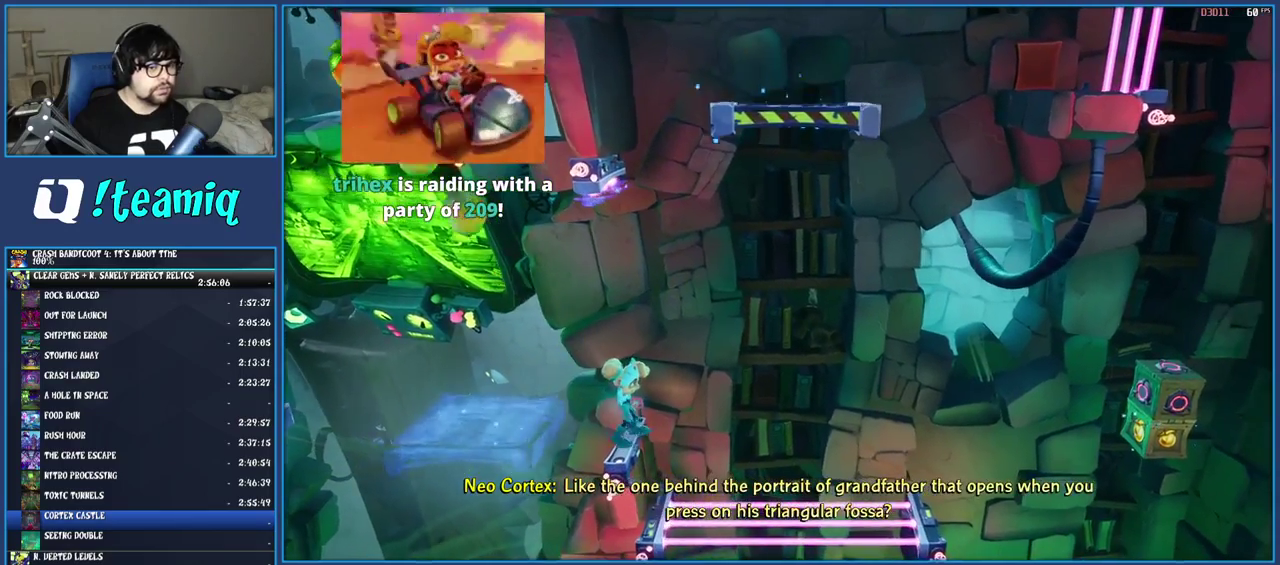
{"buttons": [], "left_stick": "center", "right_stick": "center", "events": []}
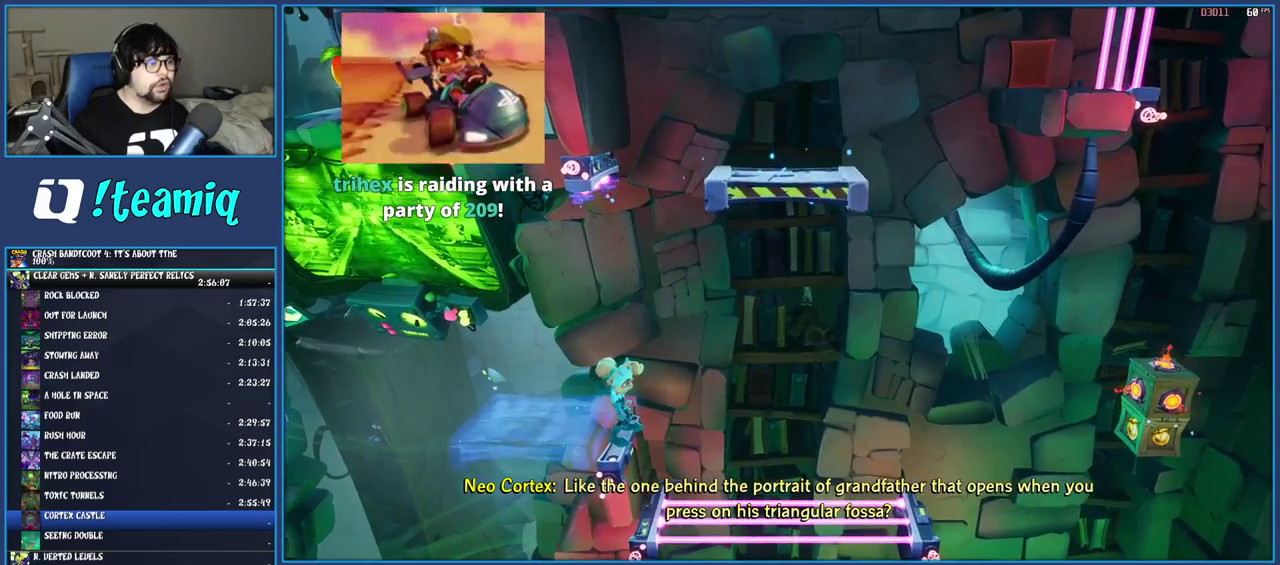
{"buttons": ["CROSS"], "left_stick": "right", "right_stick": "center", "events": [[433, "left_stick", "right"], [467, "CROSS", "down"]]}